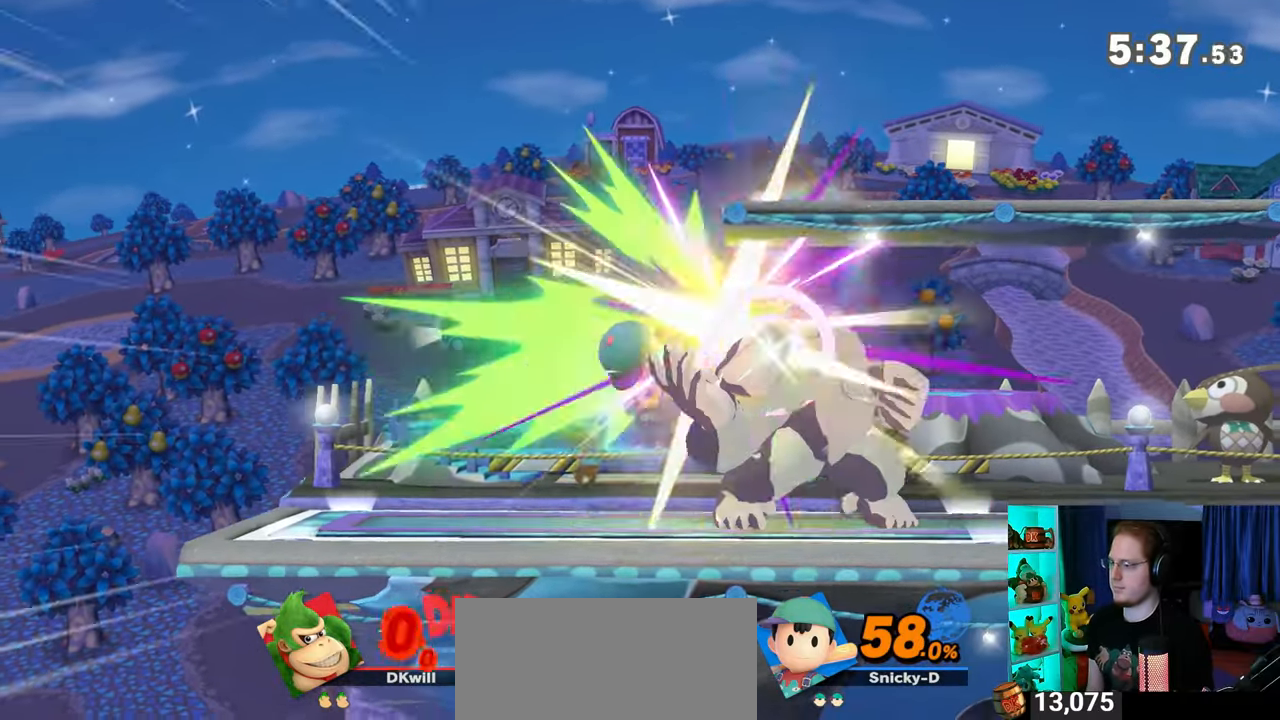
Gameplay with a controller (Nintendo layout); each line is a JSON object with the inputs held at the frame after it. "events" lists button and stick changes between this image and that frame as [ms after this image, input, new state], when the widget could be followed in between. Not read: L3 R3.
{"buttons": [], "left_stick": "left", "right_stick": "center", "events": [[233, "left_stick", "left"], [367, "R1", "up"]]}
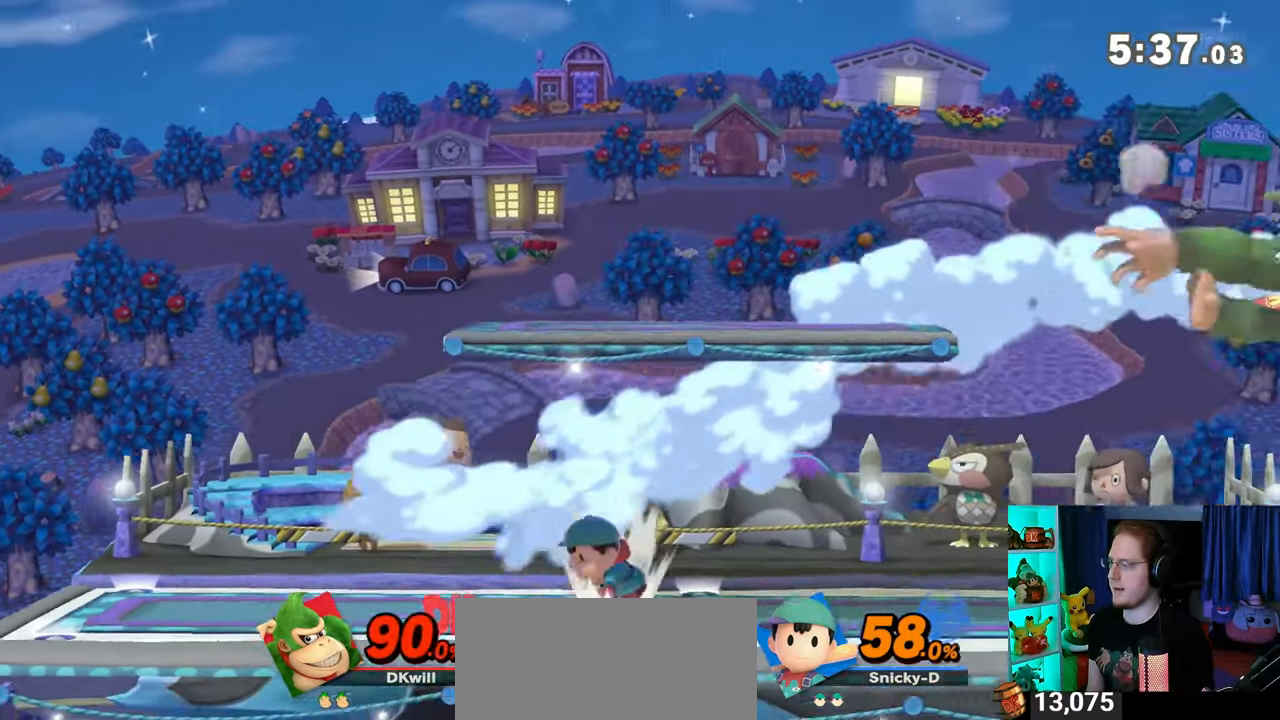
{"buttons": [], "left_stick": "center", "right_stick": "center", "events": [[217, "left_stick", "center"]]}
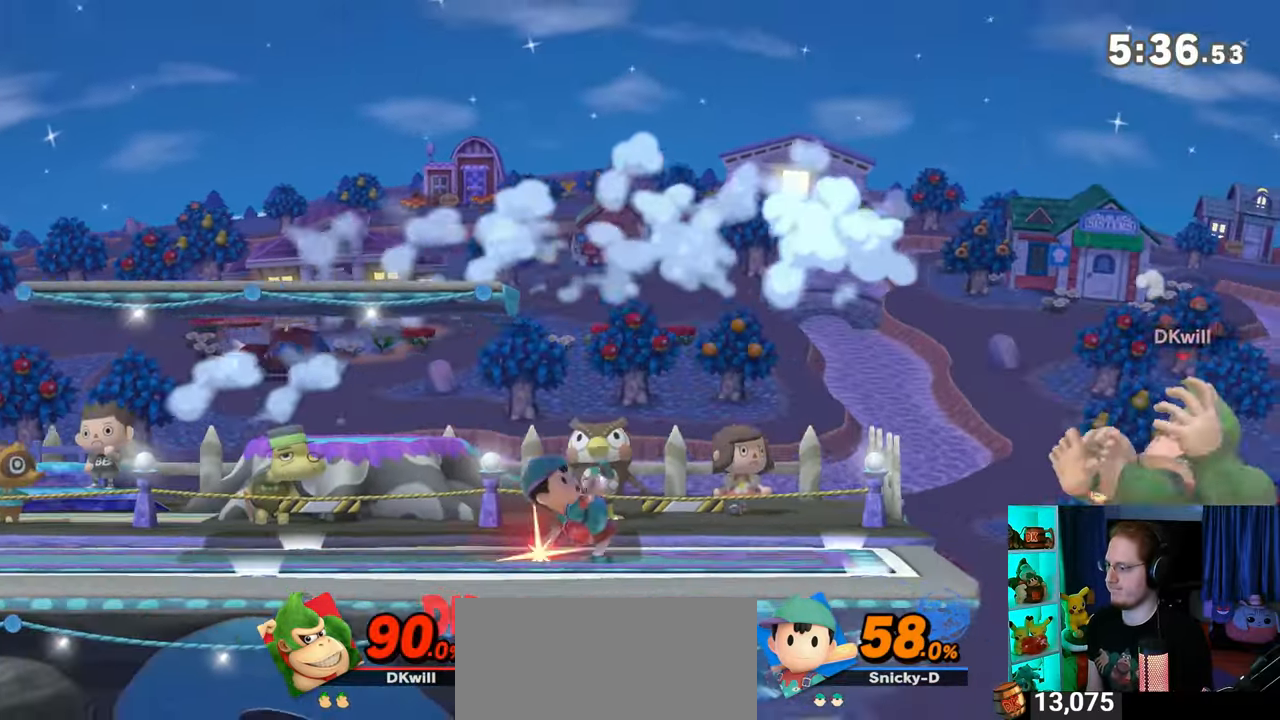
{"buttons": ["B"], "left_stick": "center", "right_stick": "center", "events": [[50, "left_stick", "left"], [283, "Y", "down"], [333, "Y", "up"], [333, "left_stick", "center"], [467, "B", "down"]]}
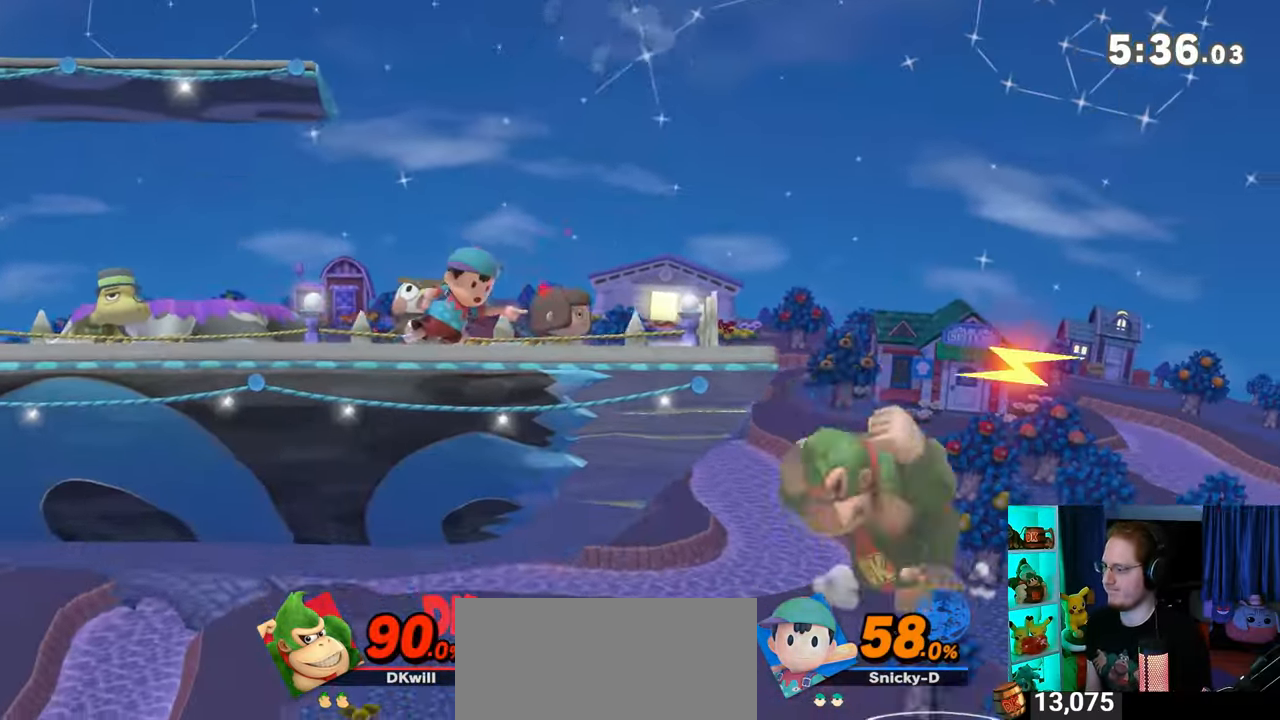
{"buttons": ["Y"], "left_stick": "left", "right_stick": "center", "events": [[17, "B", "up"], [50, "left_stick", "left"], [400, "Y", "down"]]}
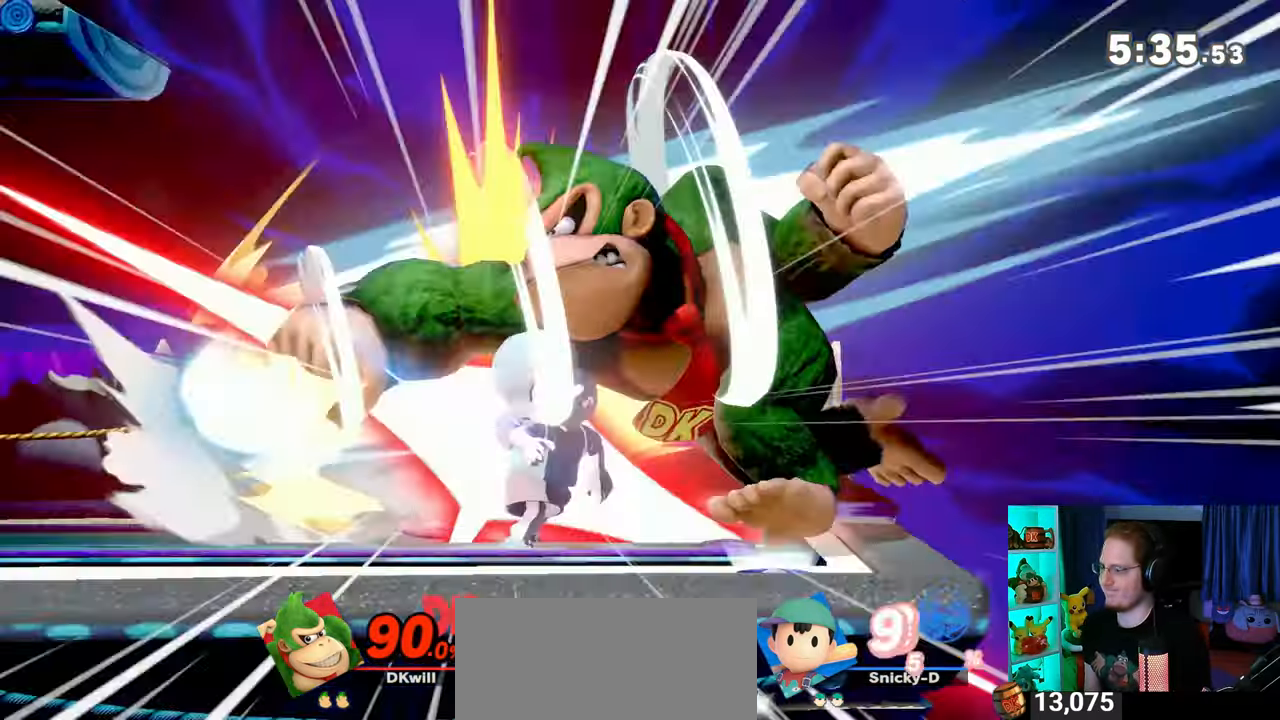
{"buttons": ["Y"], "left_stick": "left", "right_stick": "center", "events": []}
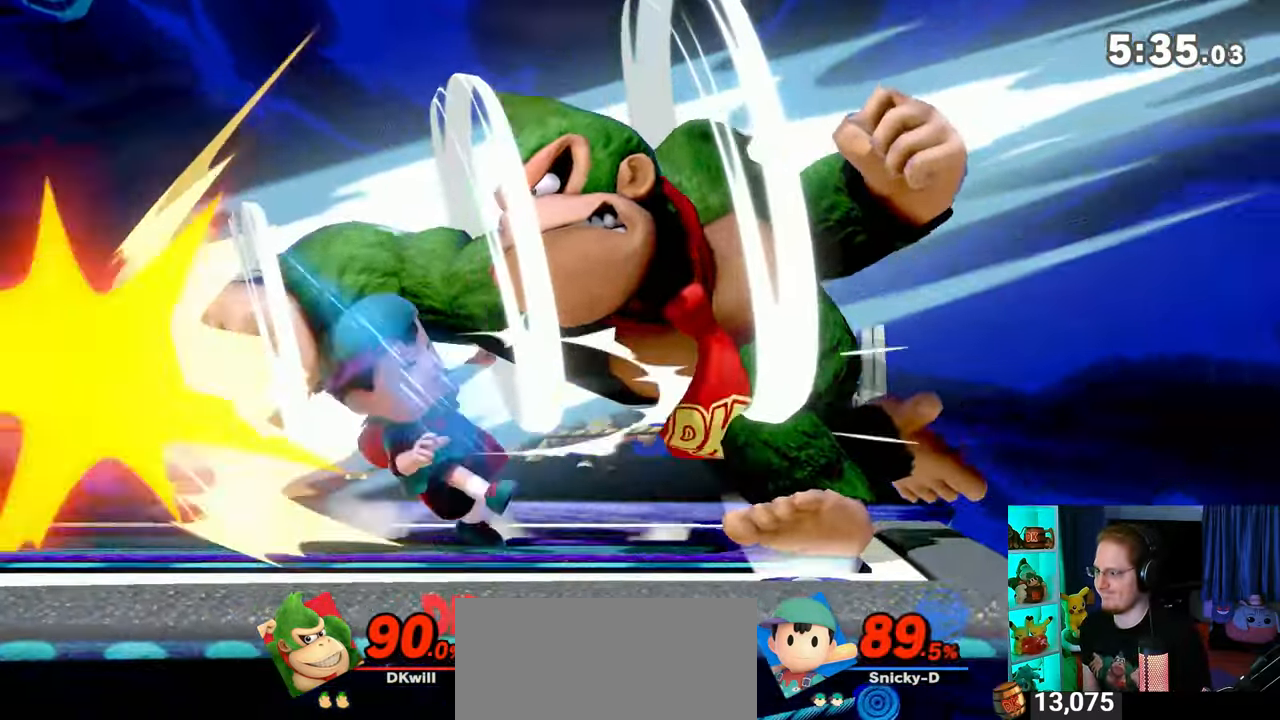
{"buttons": [], "left_stick": "left", "right_stick": "center", "events": [[50, "Y", "up"], [83, "left_stick", "center"], [267, "left_stick", "left"]]}
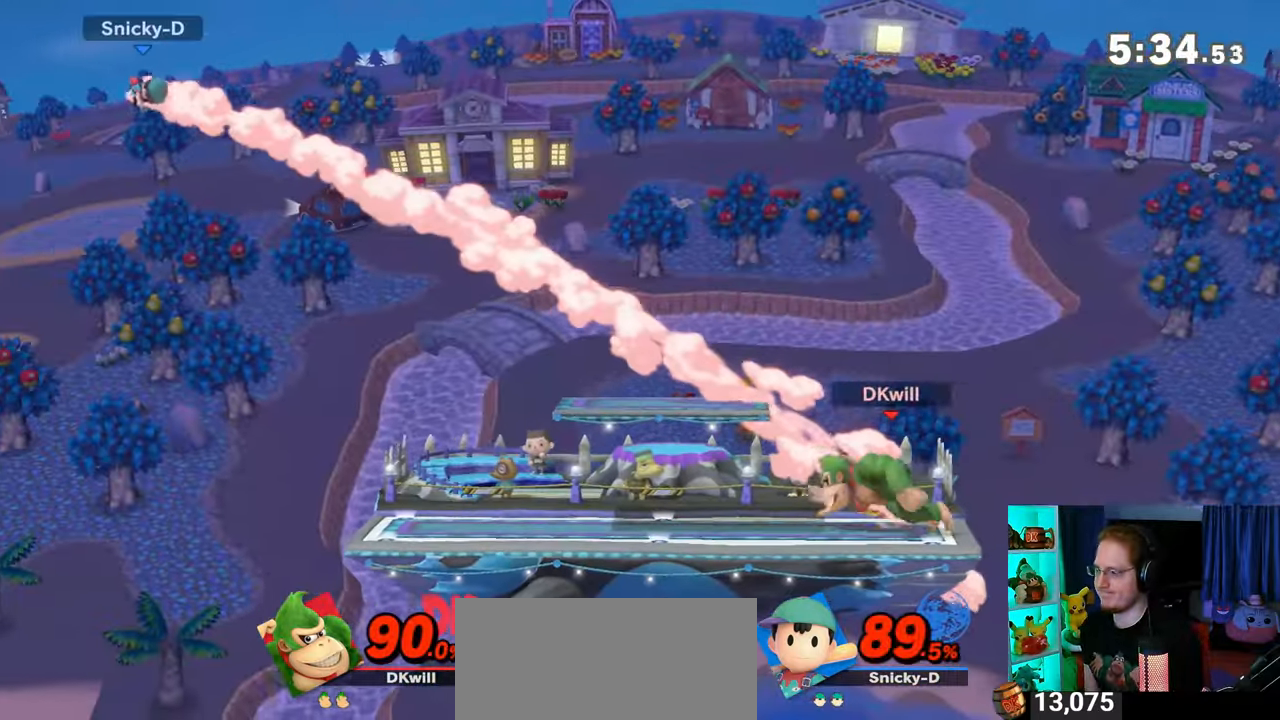
{"buttons": [], "left_stick": "left", "right_stick": "center", "events": []}
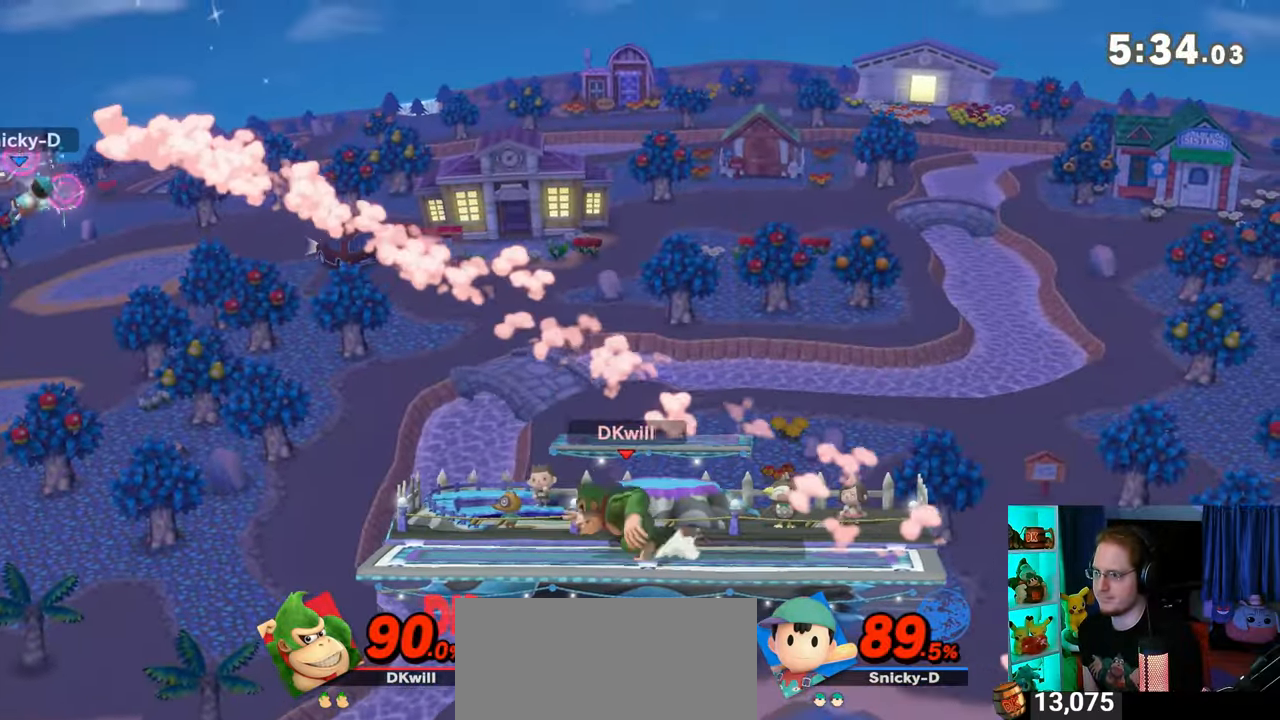
{"buttons": [], "left_stick": "down-left", "right_stick": "center", "events": [[500, "left_stick", "down-left"]]}
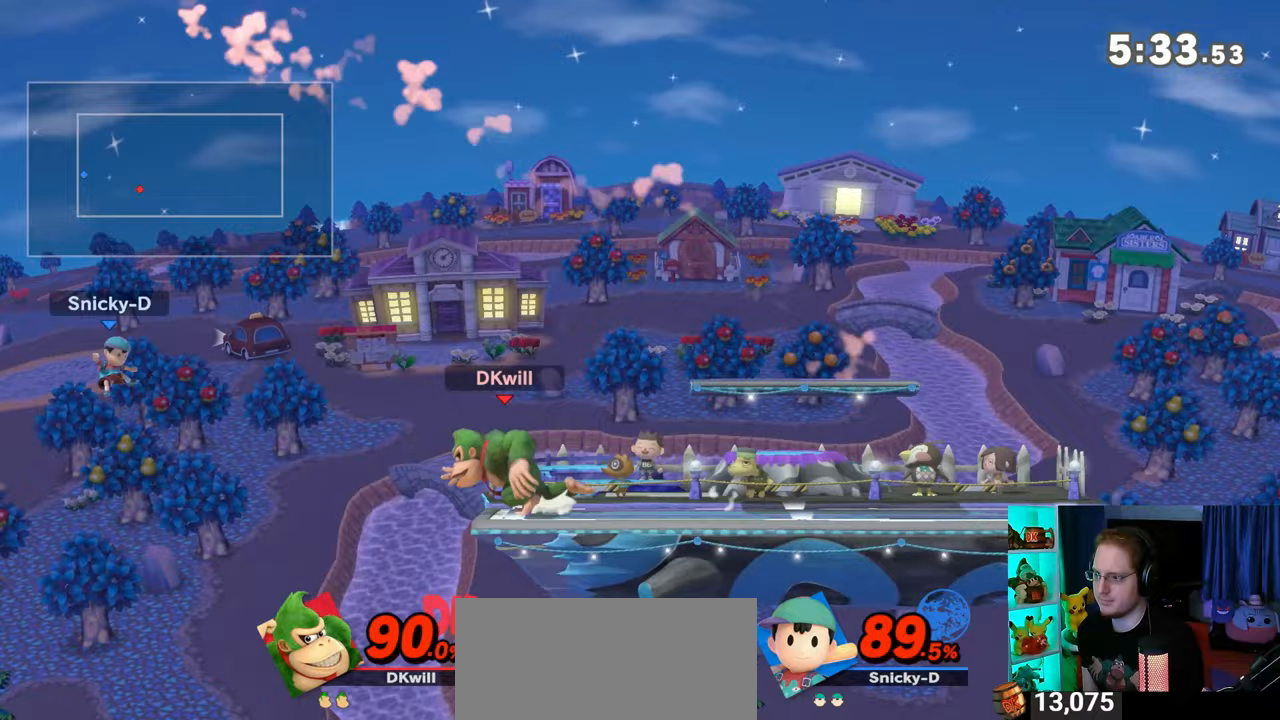
{"buttons": [], "left_stick": "center", "right_stick": "center", "events": [[150, "left_stick", "down-right"], [233, "Y", "down"], [233, "left_stick", "right"], [300, "Y", "up"], [333, "left_stick", "down-left"], [367, "B", "down"], [433, "B", "up"], [500, "left_stick", "center"]]}
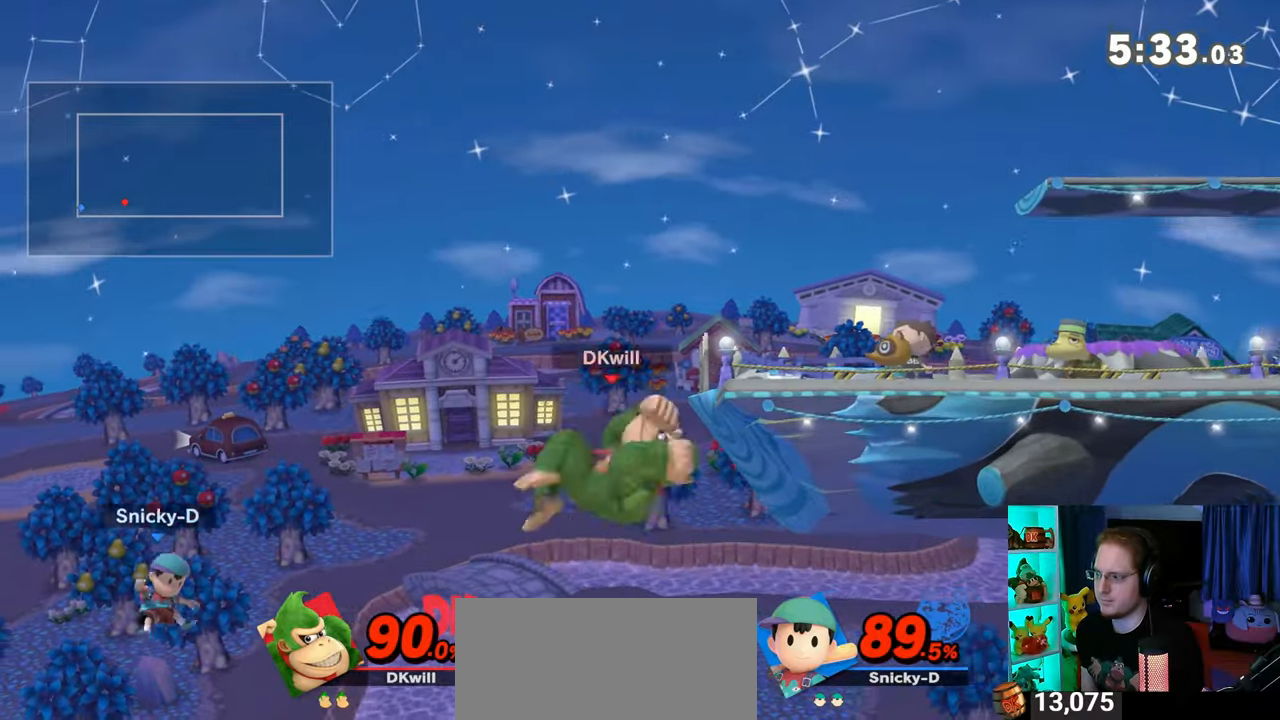
{"buttons": [], "left_stick": "center", "right_stick": "center", "events": []}
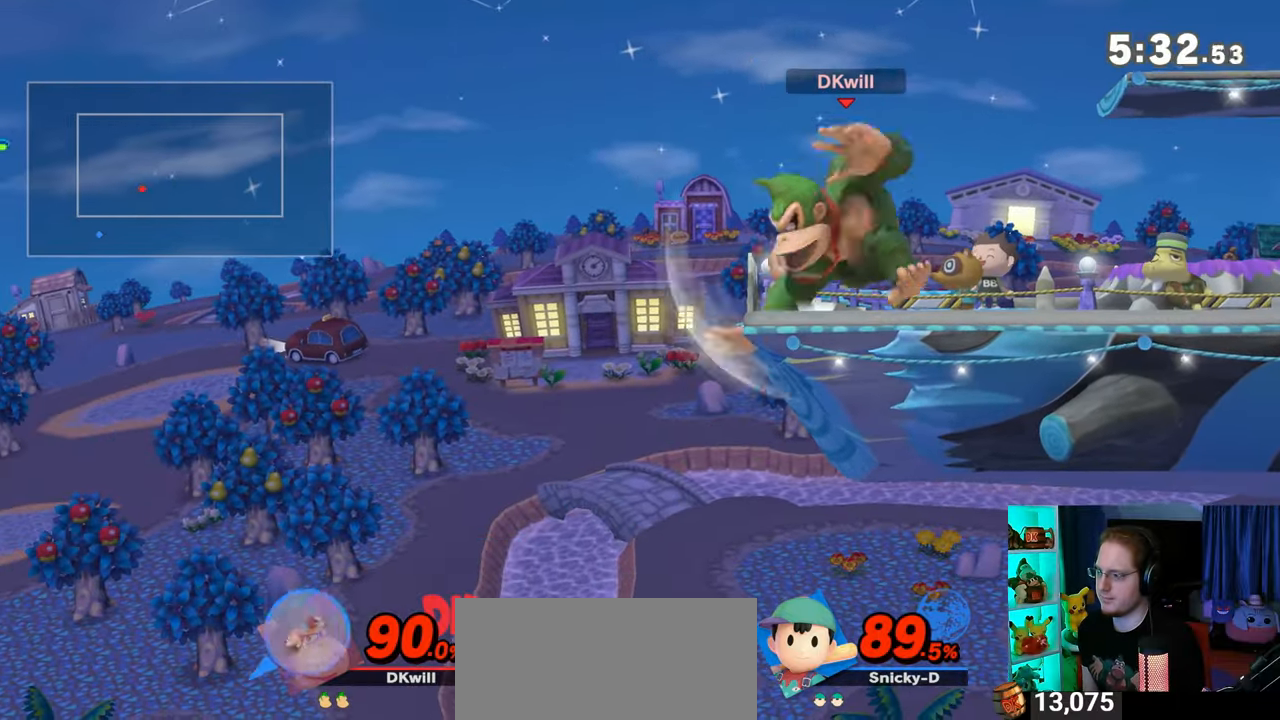
{"buttons": [], "left_stick": "down-right", "right_stick": "center", "events": [[17, "left_stick", "left"], [400, "left_stick", "down-right"]]}
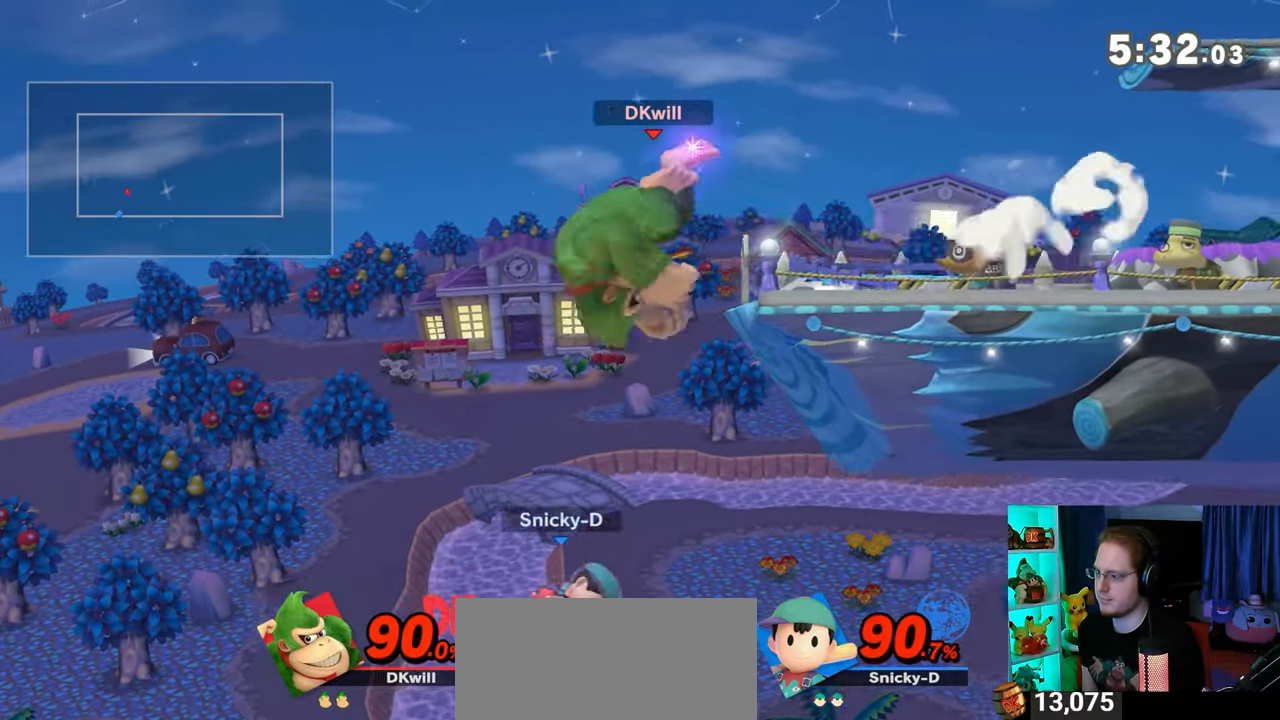
{"buttons": ["Y"], "left_stick": "down-left", "right_stick": "center", "events": [[17, "L1", "down"], [17, "left_stick", "right"], [83, "L1", "up"], [83, "right_stick", "up"], [150, "right_stick", "center"], [250, "Y", "down"], [367, "left_stick", "up-right"], [500, "left_stick", "down-left"]]}
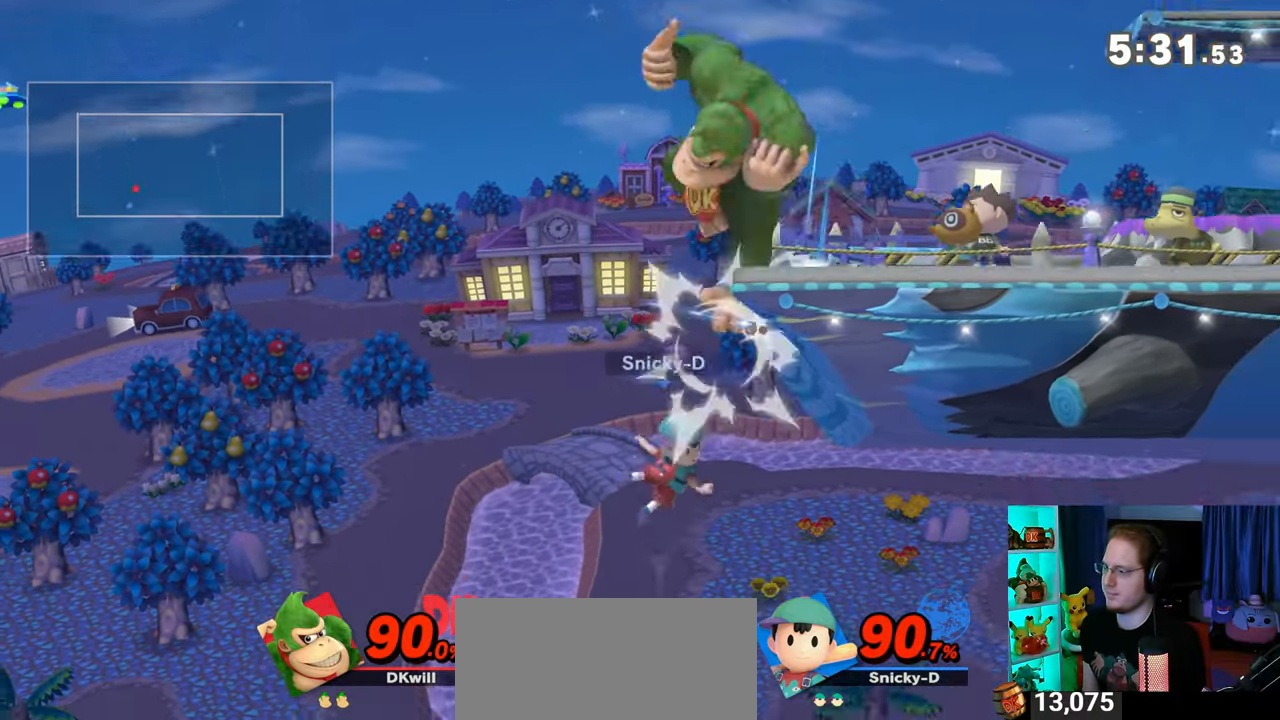
{"buttons": [], "left_stick": "left", "right_stick": "center", "events": [[83, "Y", "up"], [183, "left_stick", "center"], [267, "left_stick", "left"]]}
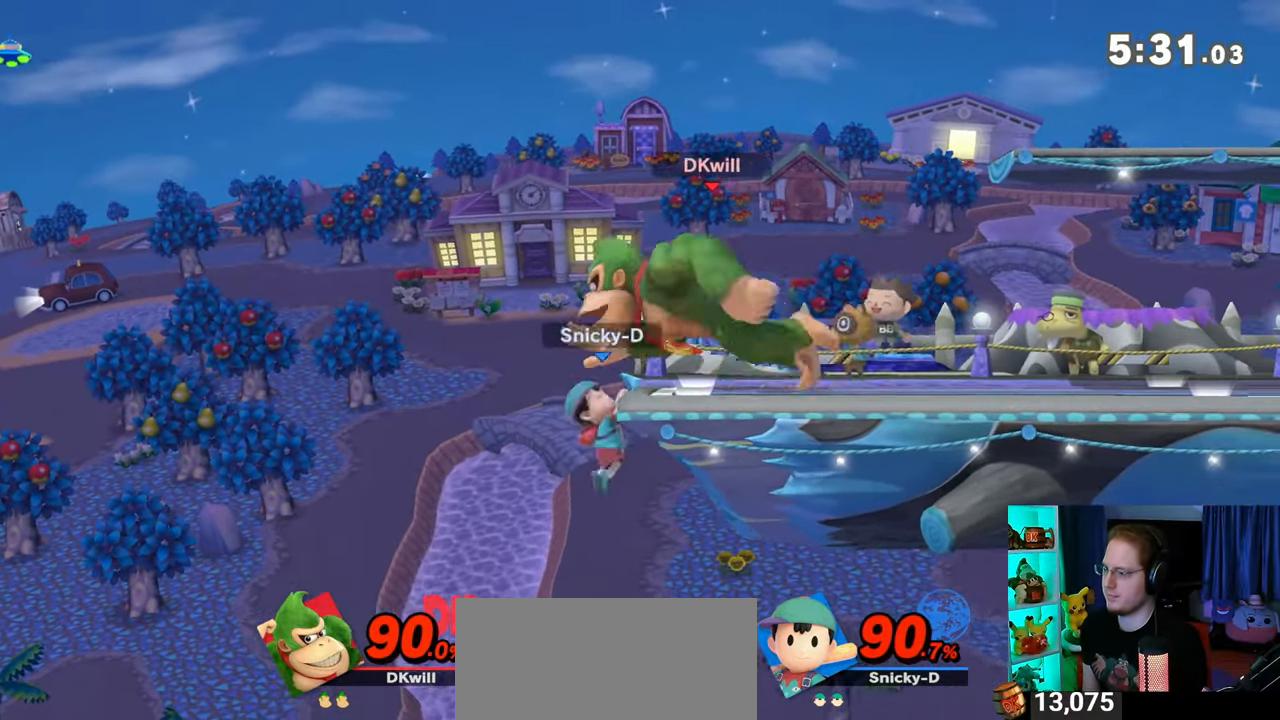
{"buttons": [], "left_stick": "center", "right_stick": "center", "events": [[33, "left_stick", "down"], [117, "left_stick", "right"], [217, "Y", "down"], [250, "Y", "up"], [367, "left_stick", "center"]]}
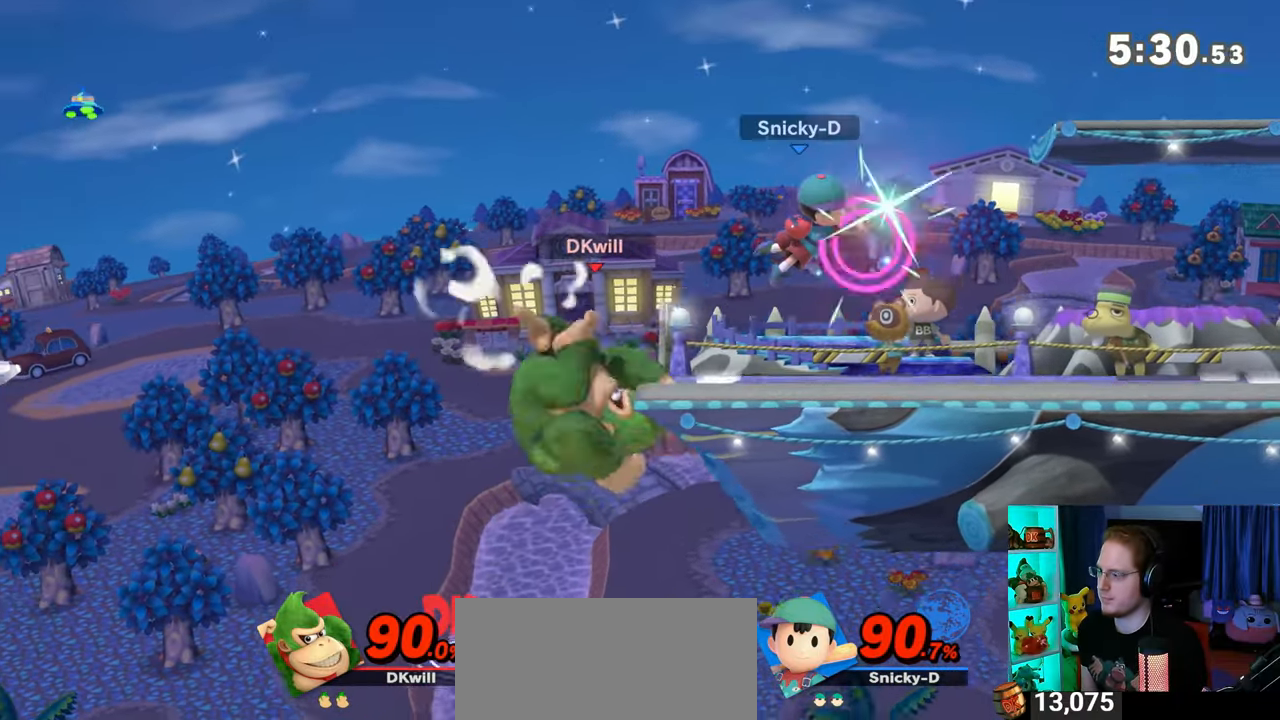
{"buttons": ["R1"], "left_stick": "center", "right_stick": "center", "events": [[83, "left_stick", "right"], [333, "left_stick", "center"], [433, "R1", "down"]]}
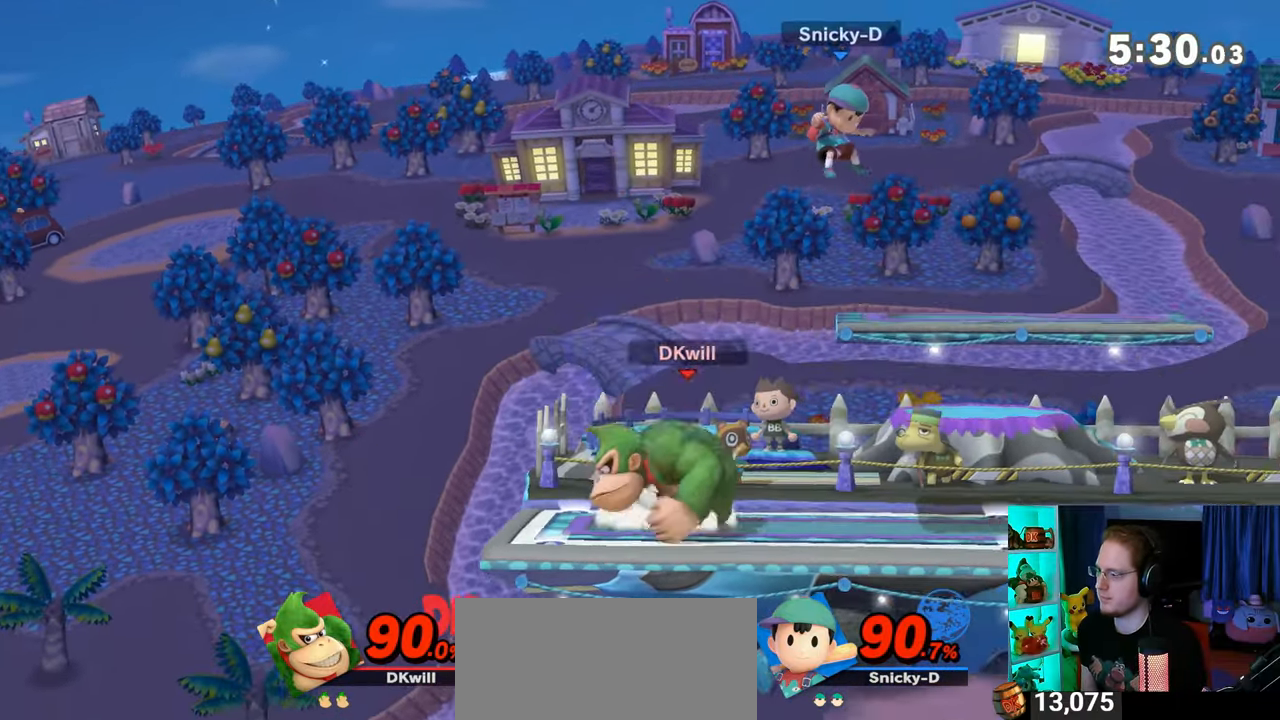
{"buttons": ["Y", "R1"], "left_stick": "center", "right_stick": "center", "events": [[467, "Y", "down"]]}
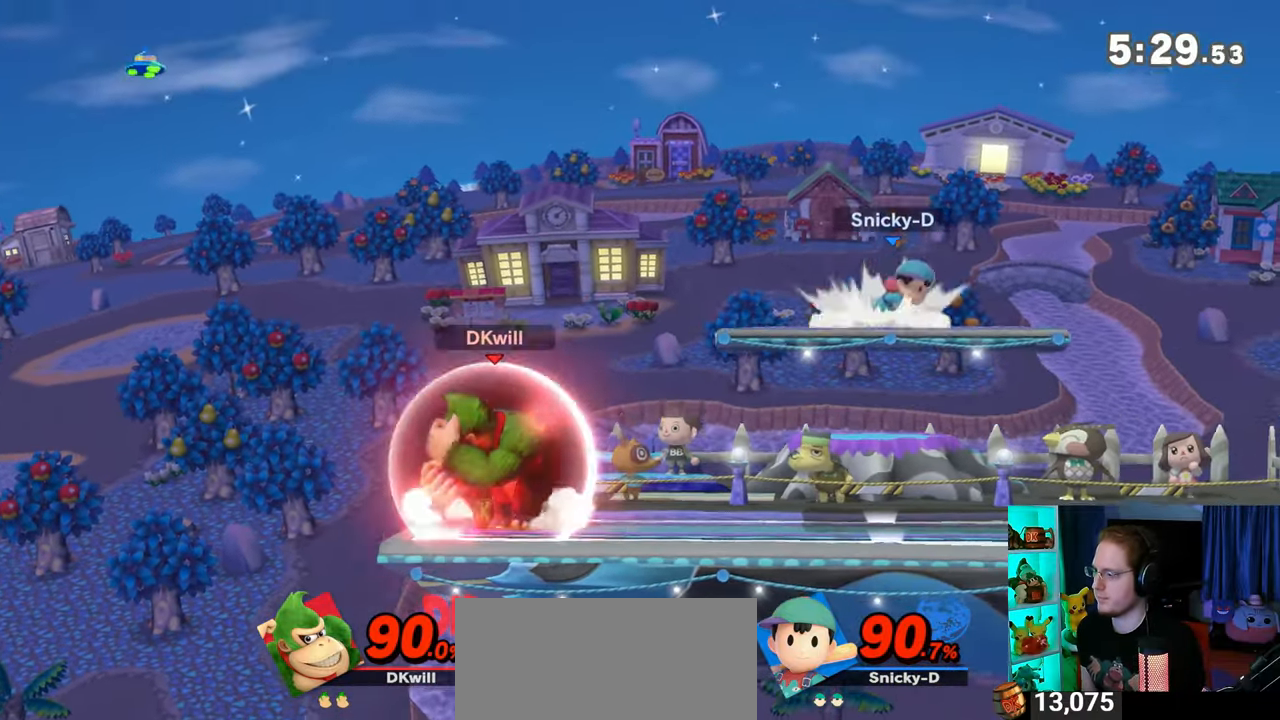
{"buttons": [], "left_stick": "right", "right_stick": "center", "events": [[33, "left_stick", "right"], [117, "R1", "up"], [150, "Y", "up"]]}
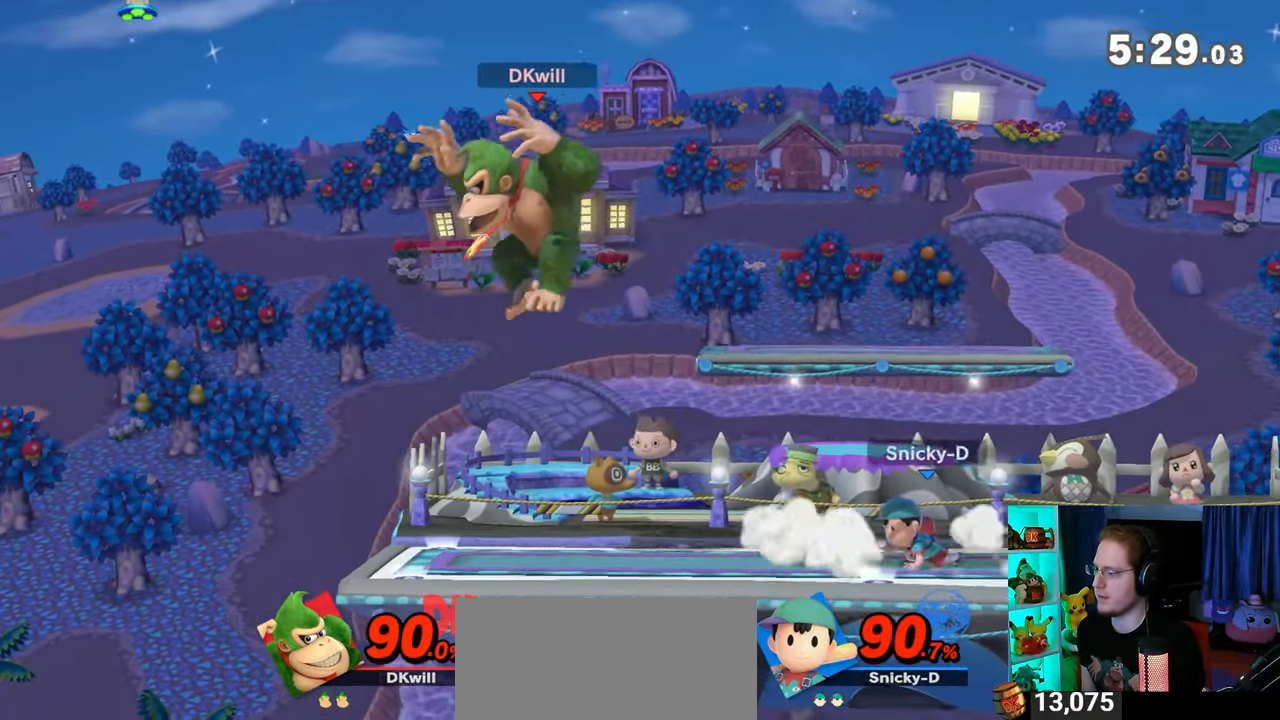
{"buttons": ["R1"], "left_stick": "right", "right_stick": "center", "events": [[83, "A", "down"], [83, "left_stick", "down-right"], [183, "A", "up"], [250, "left_stick", "right"], [333, "R1", "down"]]}
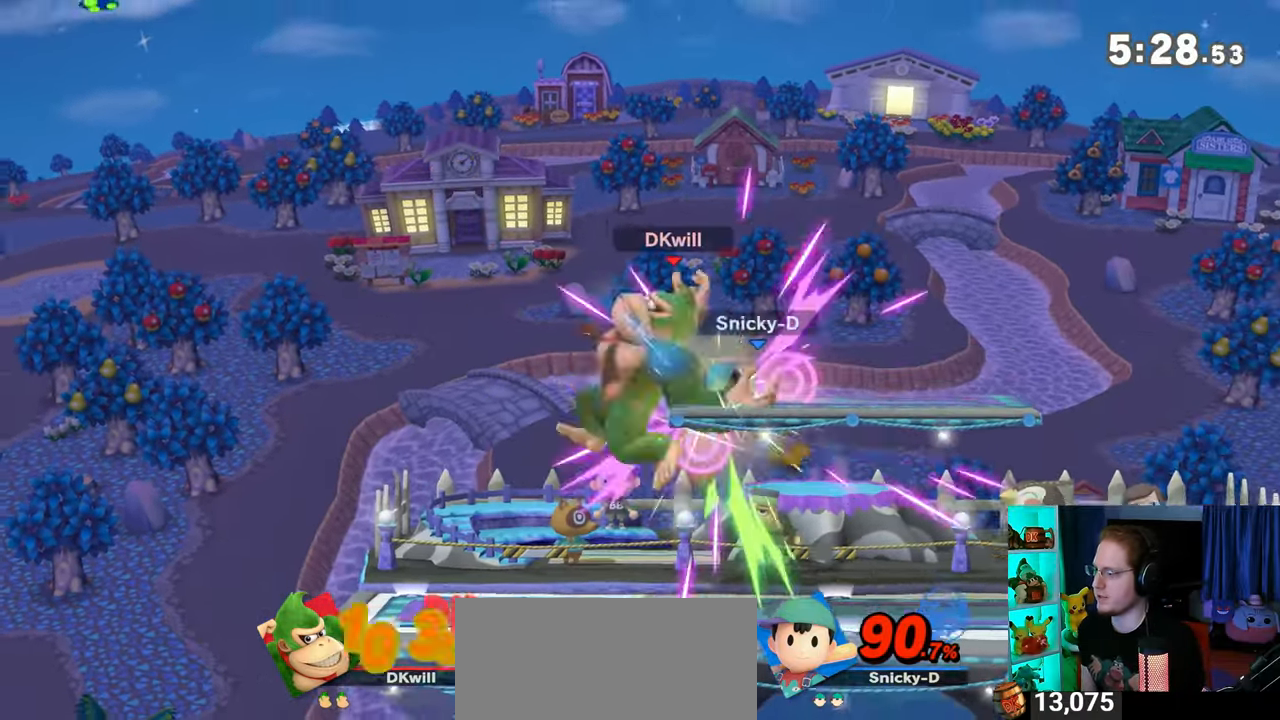
{"buttons": [], "left_stick": "right", "right_stick": "center", "events": [[150, "left_stick", "center"], [183, "R1", "up"], [333, "left_stick", "right"]]}
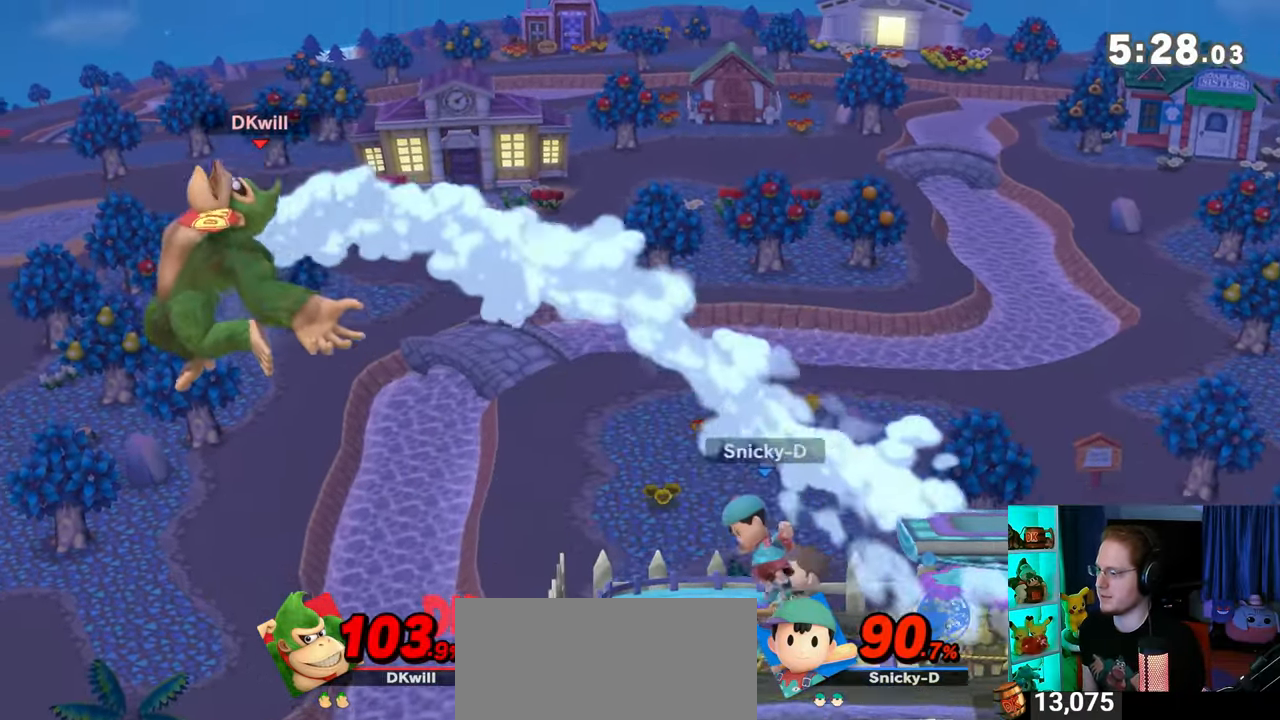
{"buttons": [], "left_stick": "right", "right_stick": "center", "events": [[433, "Y", "down"], [467, "A", "down"], [467, "Y", "up"], [500, "A", "up"]]}
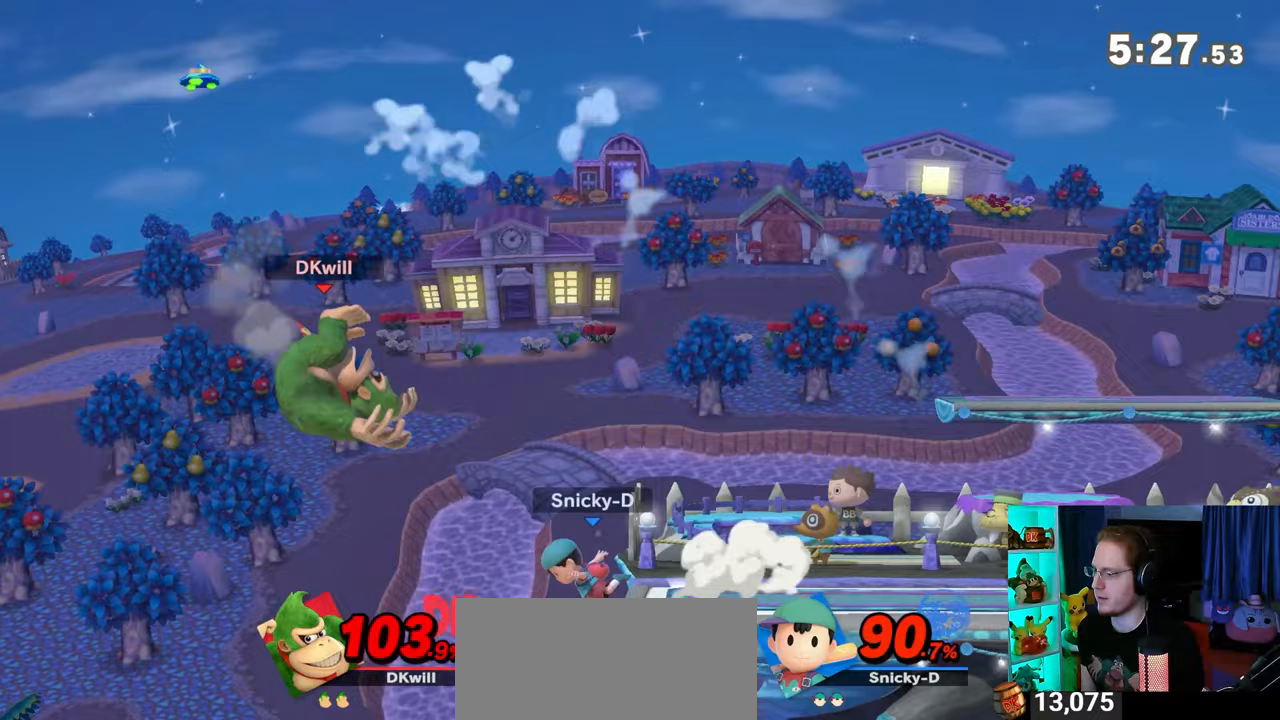
{"buttons": [], "left_stick": "right", "right_stick": "center", "events": [[50, "Y", "down"], [367, "Y", "up"]]}
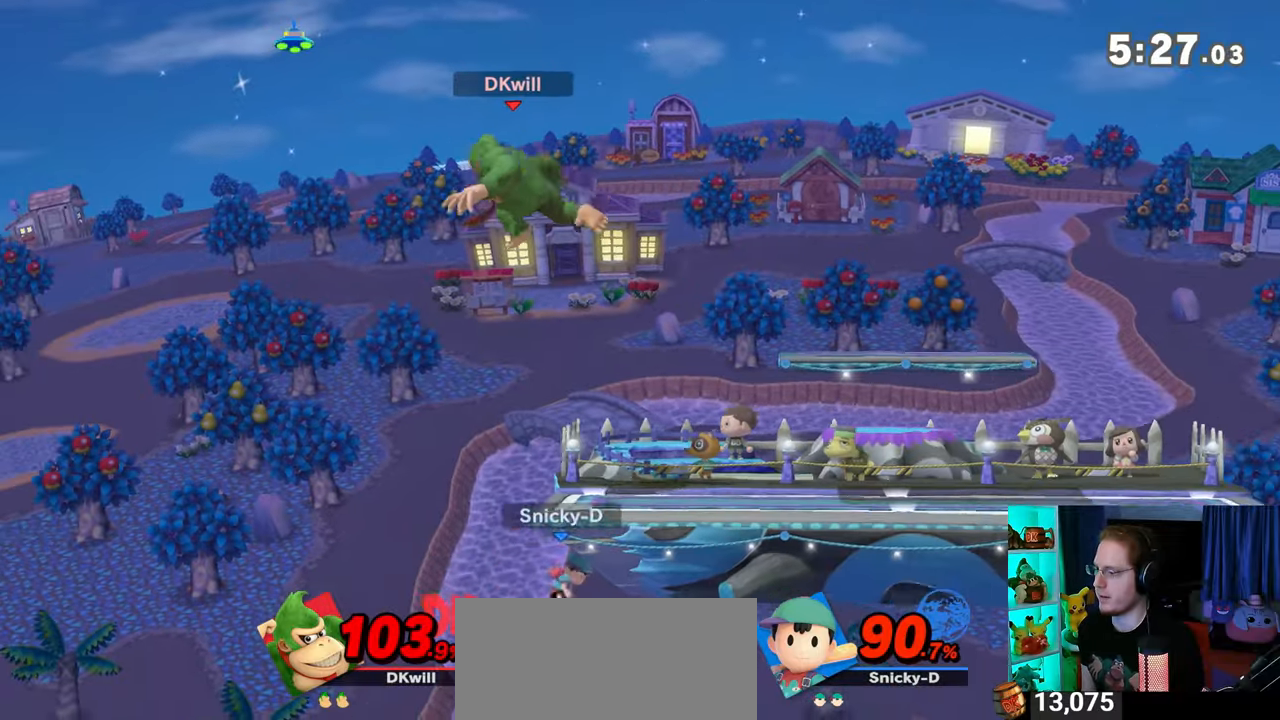
{"buttons": [], "left_stick": "right", "right_stick": "center", "events": [[50, "left_stick", "center"], [117, "X", "down"], [183, "X", "up"], [183, "left_stick", "right"]]}
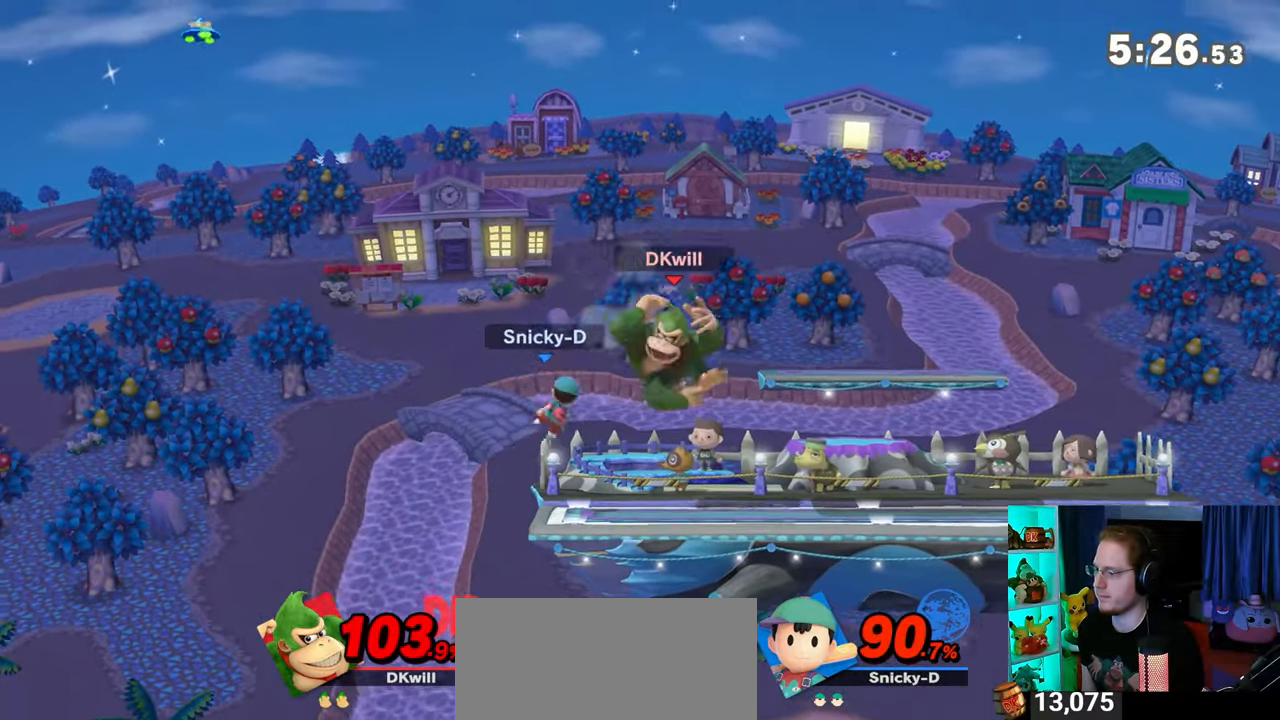
{"buttons": ["R1"], "left_stick": "left", "right_stick": "center", "events": [[50, "R1", "down"], [150, "left_stick", "center"], [267, "A", "down"], [433, "A", "up"], [483, "left_stick", "left"]]}
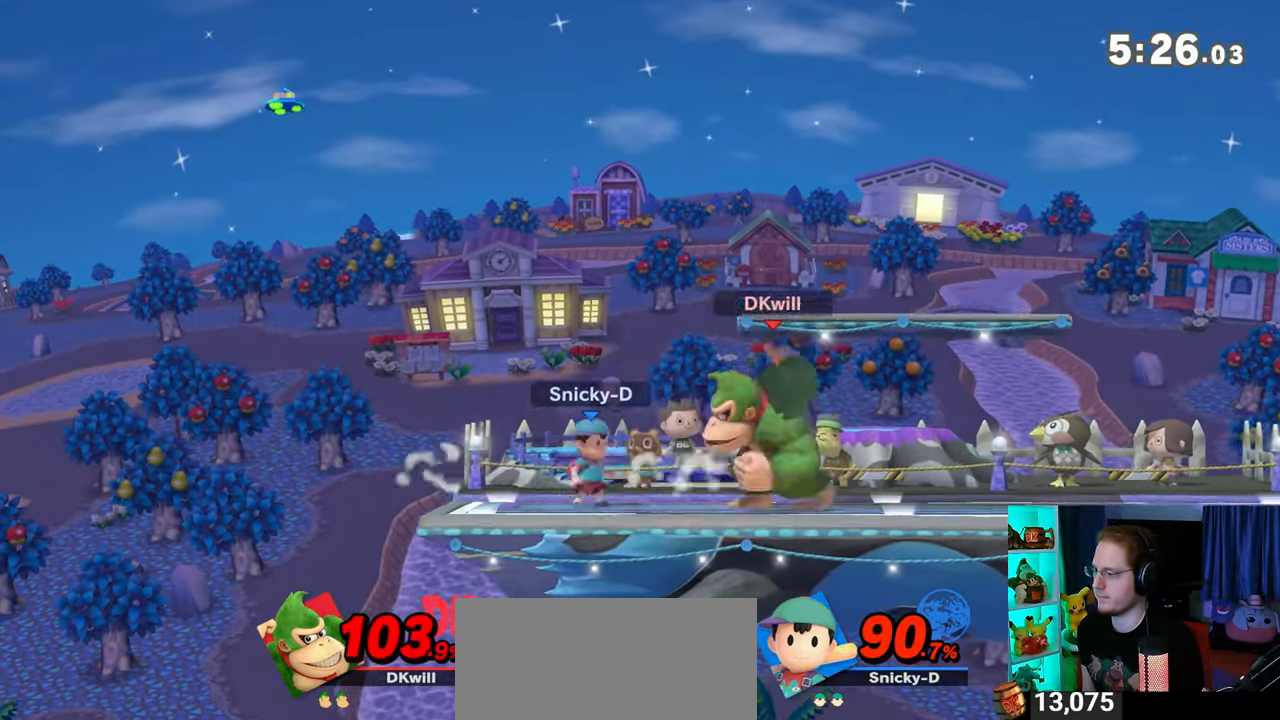
{"buttons": ["R1"], "left_stick": "center", "right_stick": "center", "events": [[500, "left_stick", "center"]]}
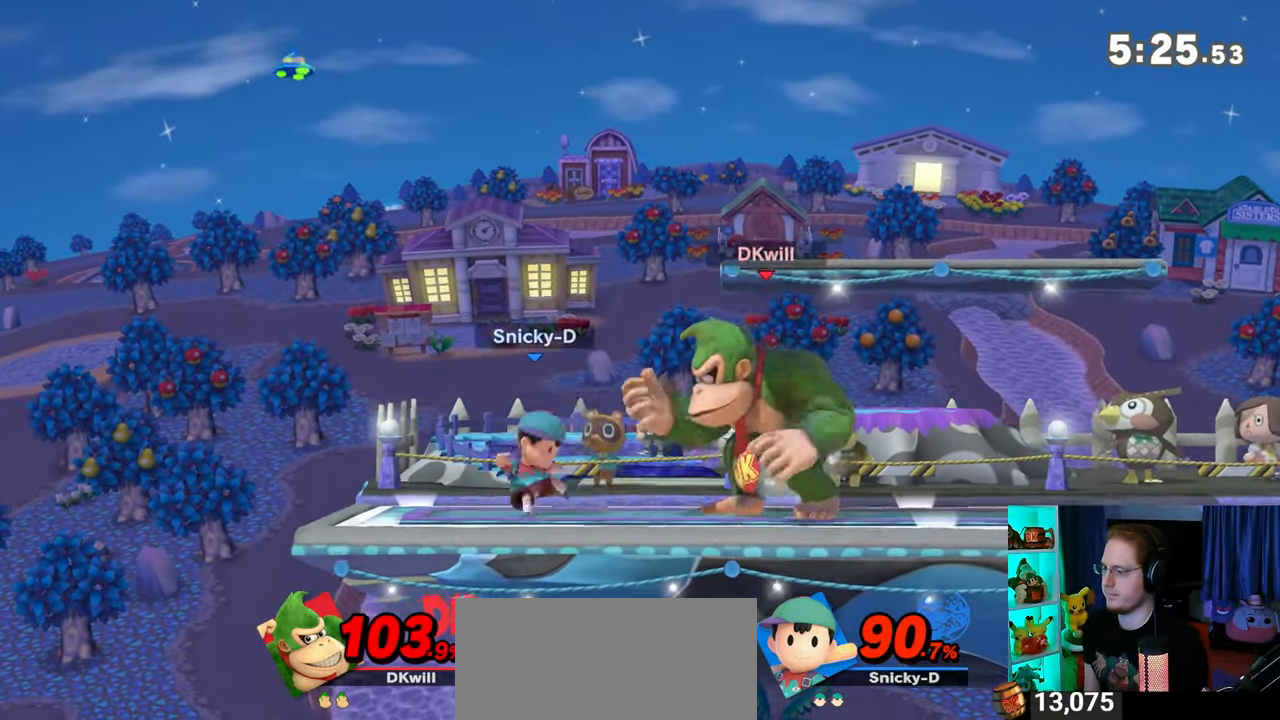
{"buttons": [], "left_stick": "down", "right_stick": "center", "events": [[233, "R1", "up"], [467, "left_stick", "down"]]}
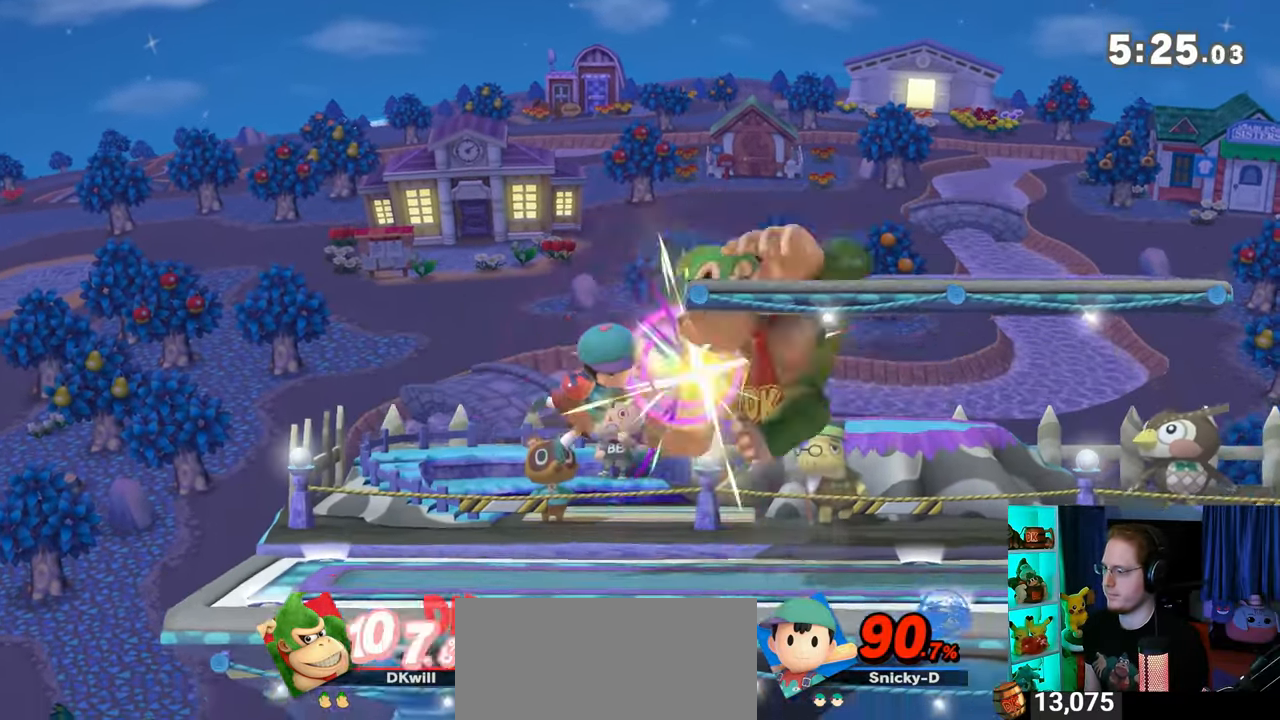
{"buttons": [], "left_stick": "left", "right_stick": "center", "events": [[117, "left_stick", "down-left"], [183, "Y", "down"], [300, "left_stick", "left"], [433, "Y", "up"]]}
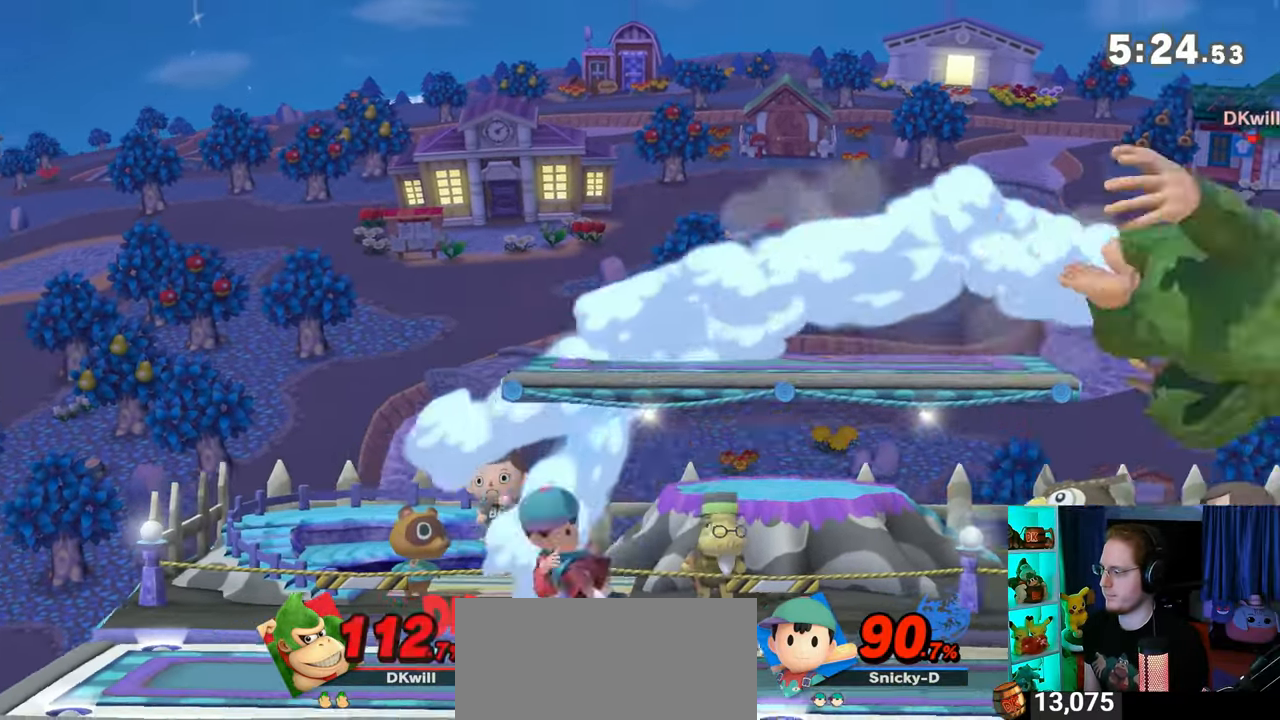
{"buttons": ["L1"], "left_stick": "center", "right_stick": "center", "events": [[217, "left_stick", "center"], [233, "B", "down"], [283, "B", "up"], [400, "L1", "down"]]}
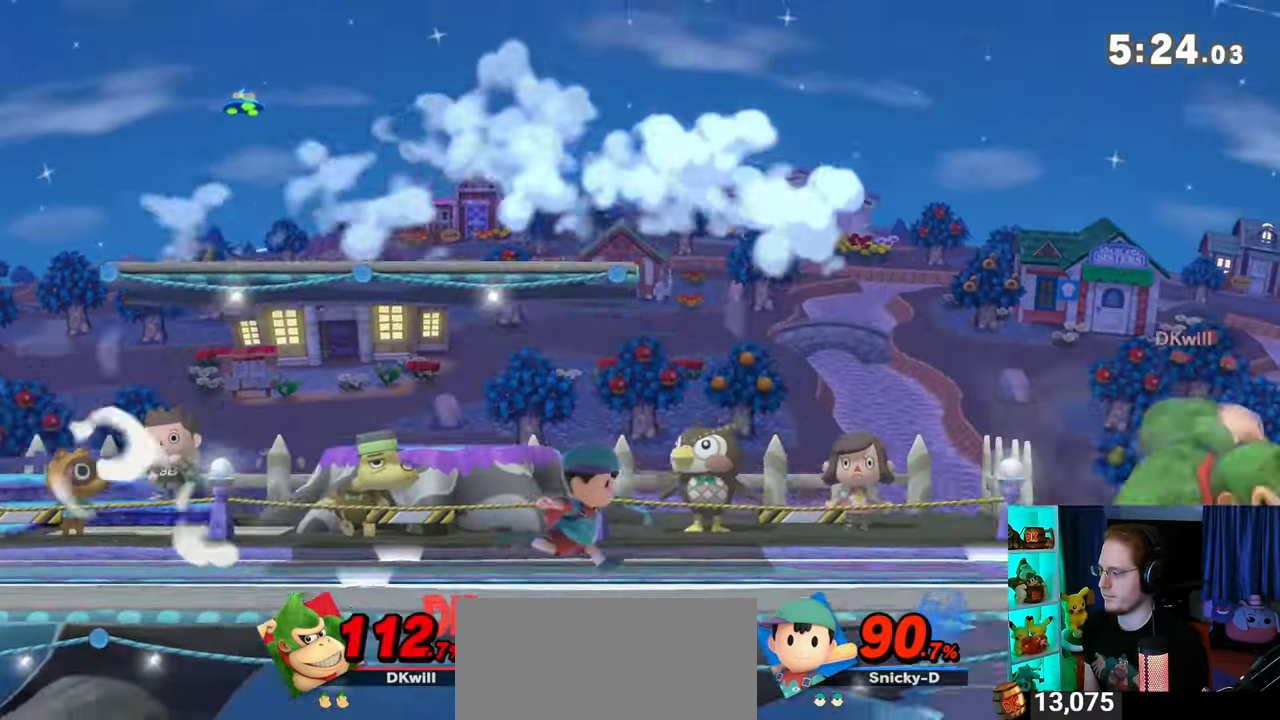
{"buttons": [], "left_stick": "left", "right_stick": "center", "events": [[17, "L1", "up"], [333, "left_stick", "left"]]}
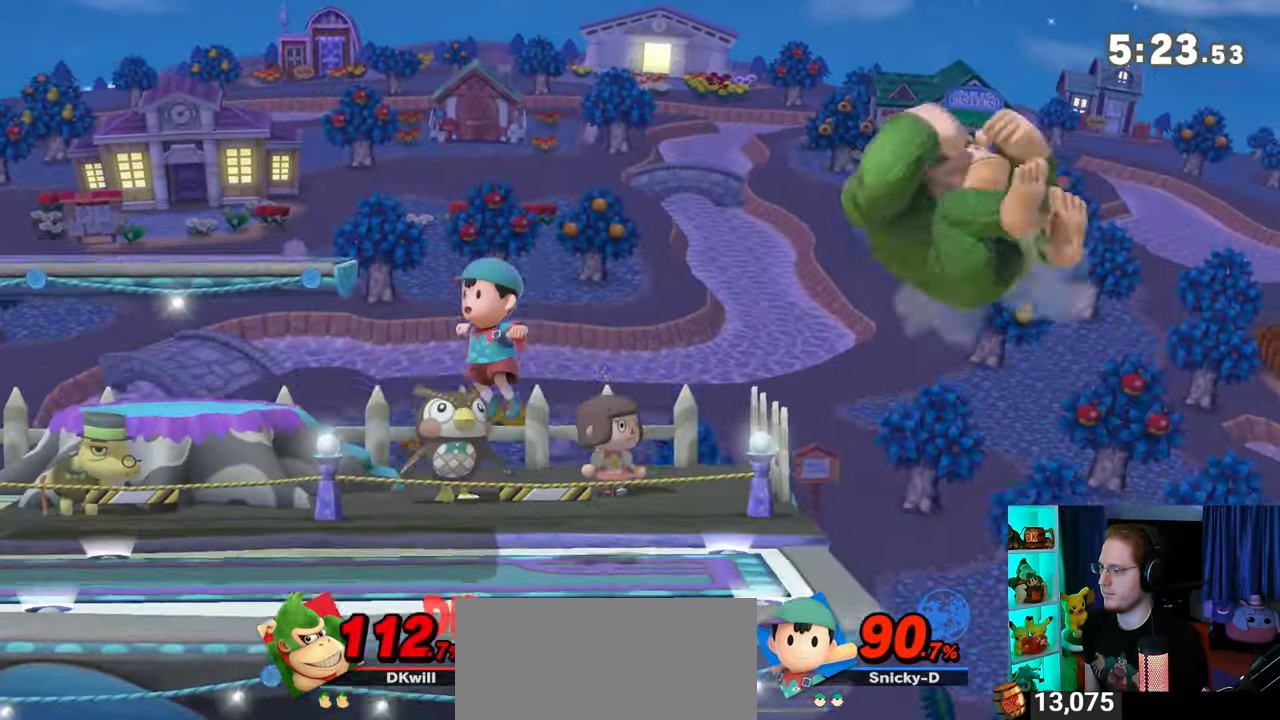
{"buttons": [], "left_stick": "left", "right_stick": "center", "events": [[183, "B", "down"], [200, "left_stick", "down-left"], [233, "B", "up"], [333, "left_stick", "left"]]}
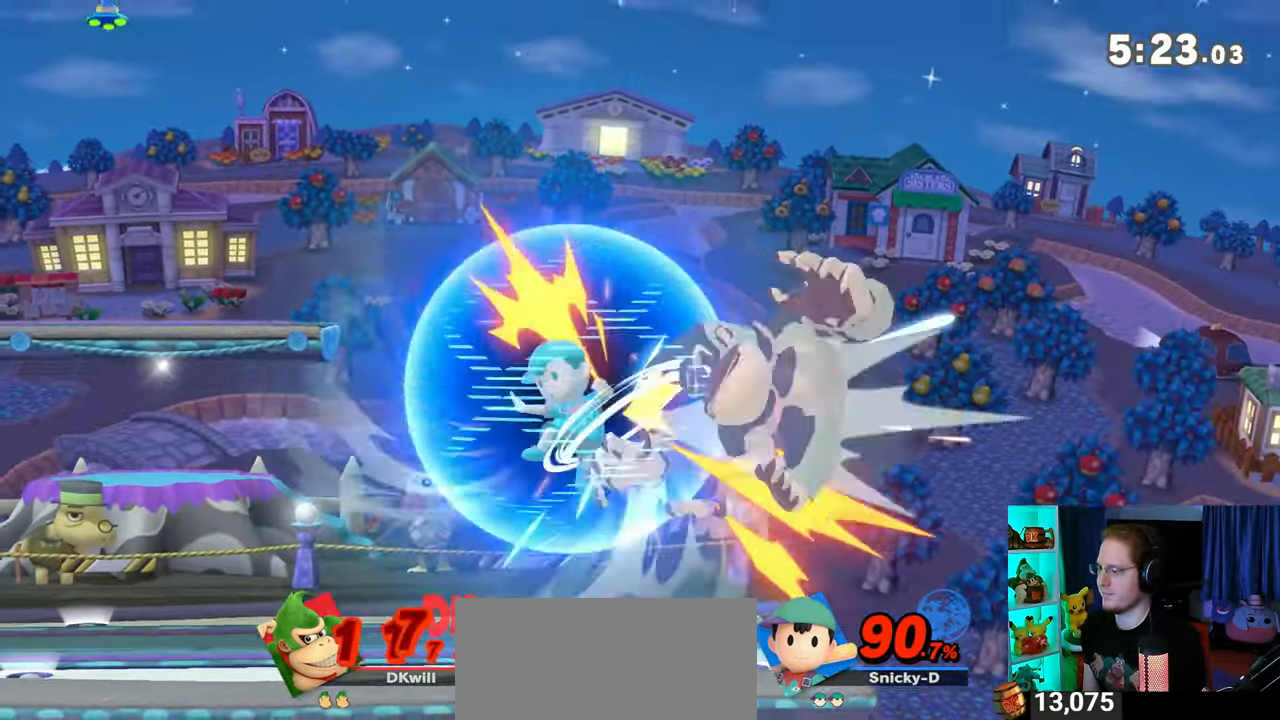
{"buttons": [], "left_stick": "up-left", "right_stick": "center", "events": [[283, "Y", "down"], [333, "Y", "up"], [433, "Y", "down"], [483, "Y", "up"], [483, "left_stick", "up-left"]]}